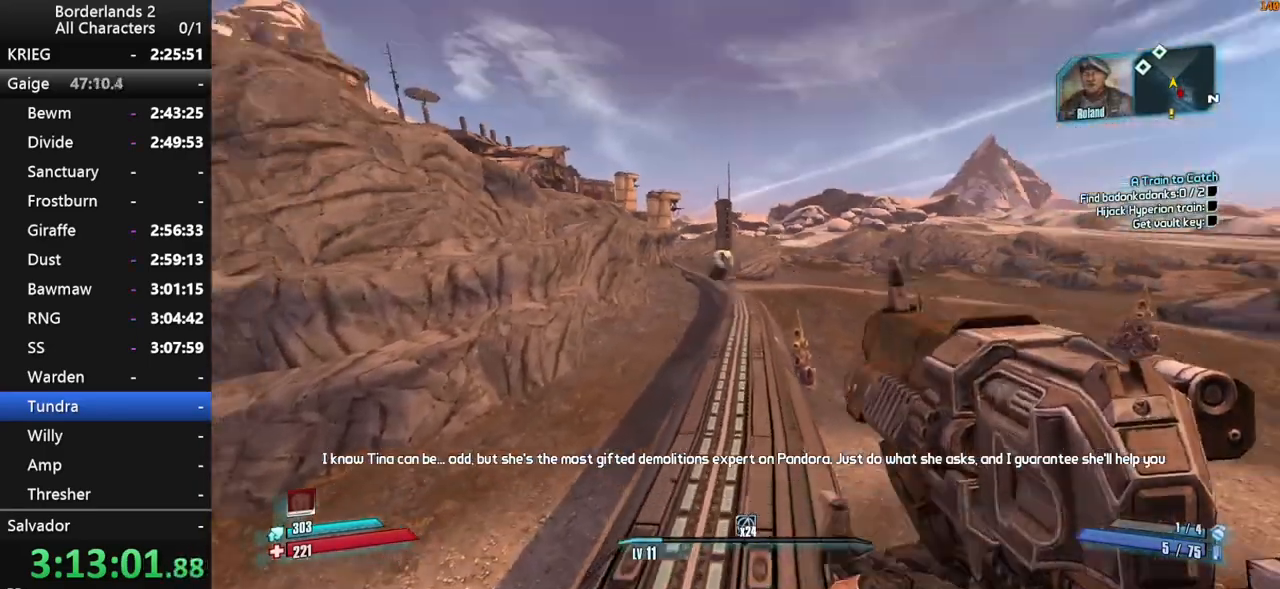
Gameplay with keyboard and mouse; each line is a JSON object with the keys and mouse buttons held at the frame after it. "events" lists presses ("down") and releases ("up") of "1", "2", "3", "4", "a", "b", "c", "ctrl", "d", "down", "e", "end", "escape", "f", "g", "left", "q", "r", "return", "right", "s", "shift", "space", "t", "tab", "up", "v", "w", "x", "y", "z", "mouse_left", "mouse_middle", "mouse_right", "mouse_wheel_up" and "mouse_wheel_down" between this image and that frame as [ms after this image, input, new state], when the widget could be followed in between. "mouse_left", "mouse_middle", "mouse_right", "mouse_wheel_up", "mouse_wheel_down" = the "left", "middle", "right", "wheel_up", "wheel_down" buttons of the "mouse" list. No other keys are recorded. "mouse_move" is the direction in which the mouse moves at that frame (one of eight, or "still"), when it could be read. Not read: other_keys.
{"keys": ["w"], "mouse": [], "mouse_move": "down-right", "events": [[34, "shift", "up"], [84, "shift", "down"], [150, "shift", "up"]]}
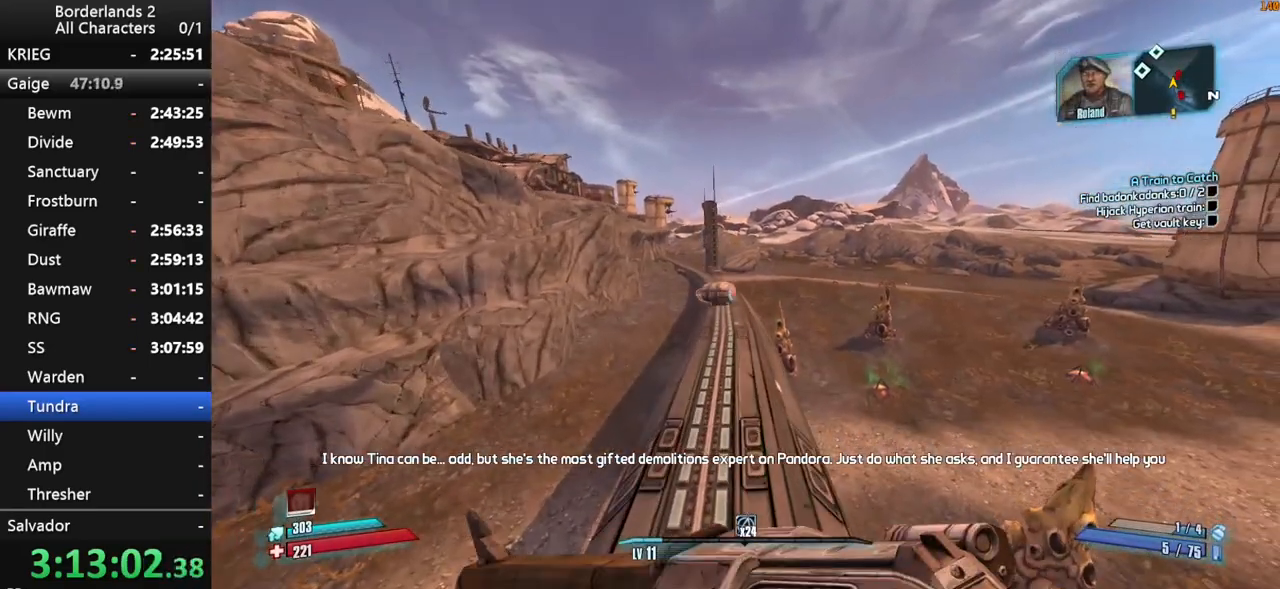
{"keys": ["shift", "w"], "mouse": [], "mouse_move": "left", "events": [[134, "shift", "down"]]}
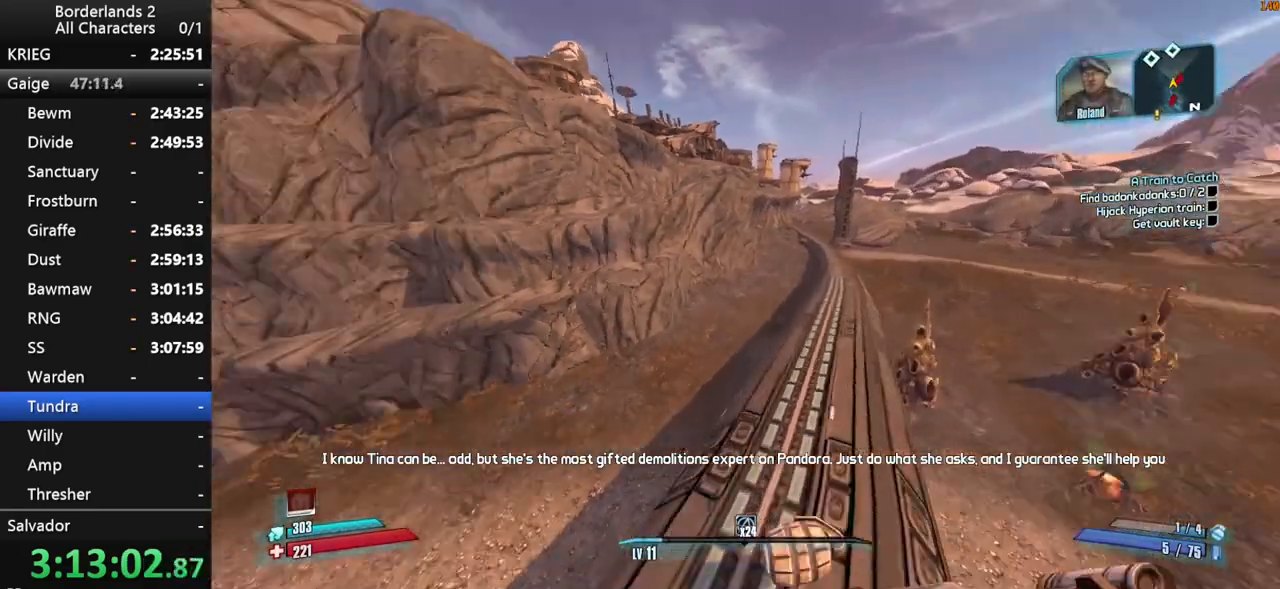
{"keys": ["shift", "w"], "mouse": [], "mouse_move": "still", "events": [[150, "space", "down"], [250, "space", "up"], [300, "space", "down"], [384, "space", "up"]]}
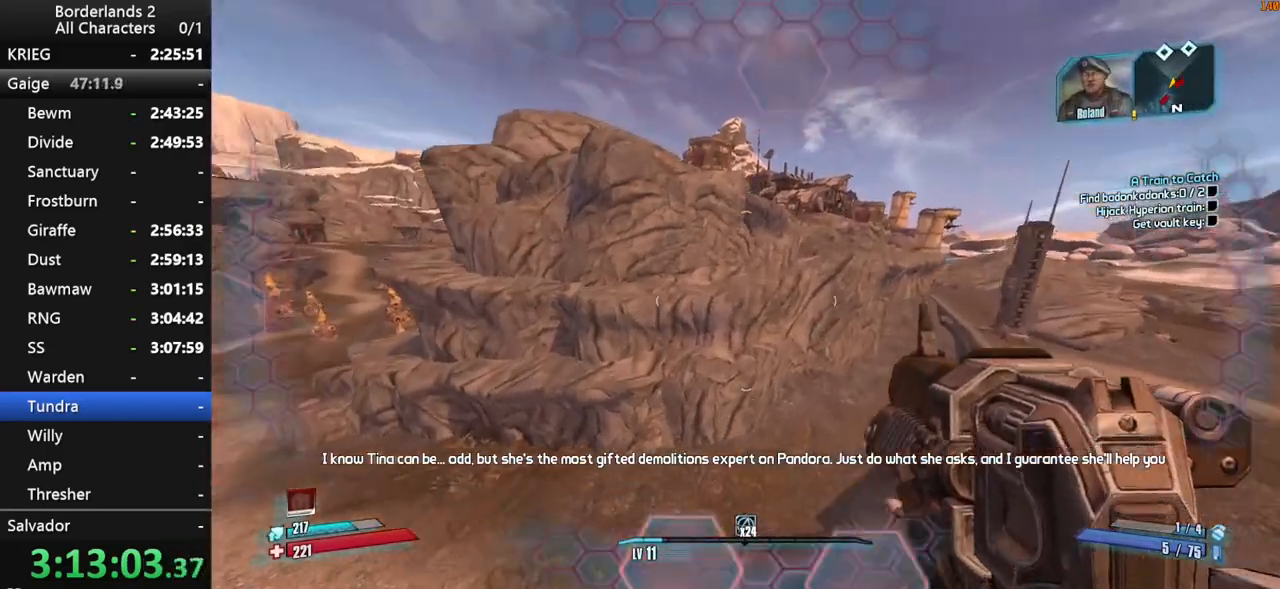
{"keys": ["shift", "w"], "mouse": [], "mouse_move": "right", "events": []}
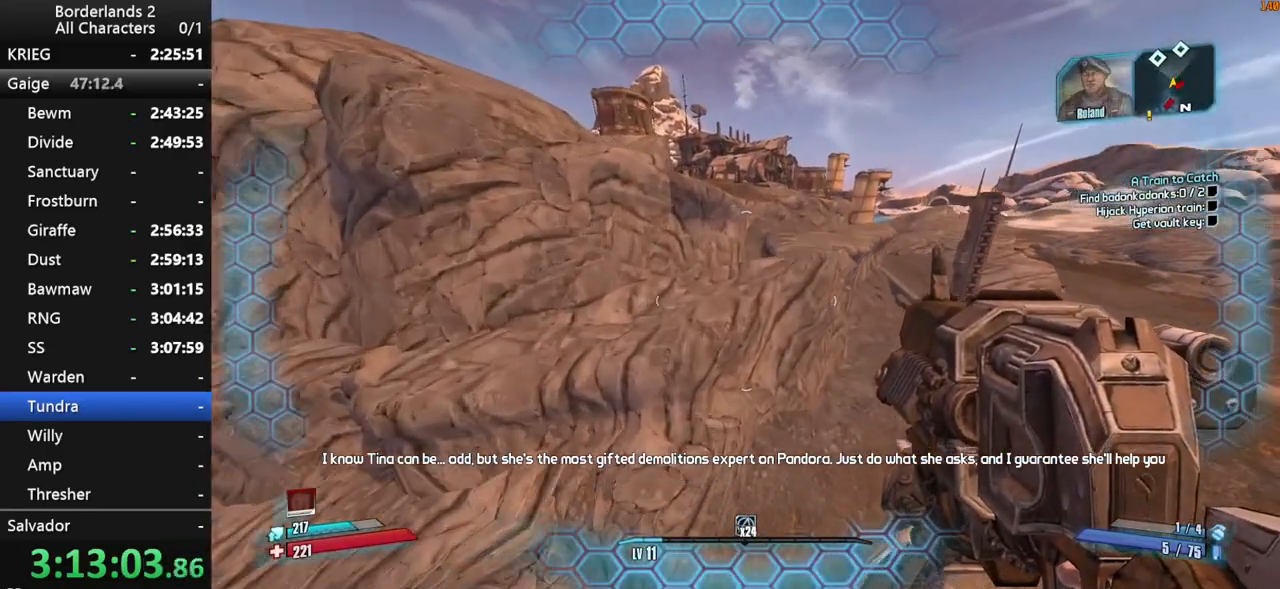
{"keys": ["a", "shift", "w"], "mouse": [], "mouse_move": "down", "events": [[134, "a", "down"]]}
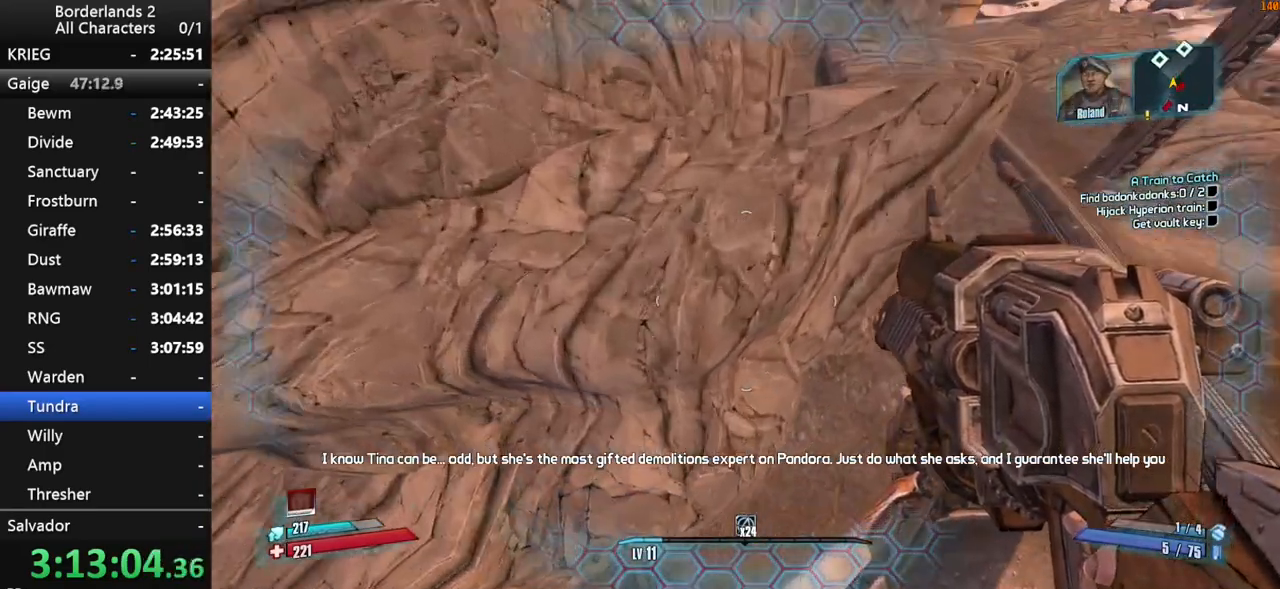
{"keys": ["w"], "mouse": [], "mouse_move": "up", "events": [[100, "shift", "up"], [250, "a", "up"]]}
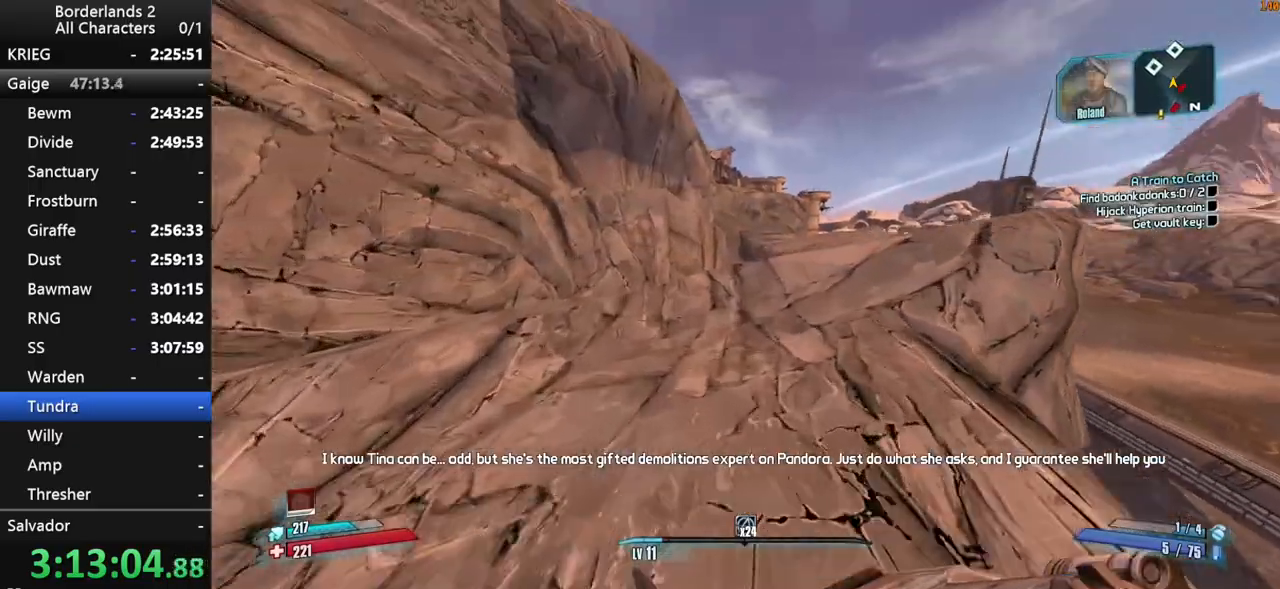
{"keys": ["shift", "w"], "mouse": [], "mouse_move": "still", "events": [[34, "shift", "down"], [200, "space", "down"], [250, "d", "down"], [350, "space", "up"], [450, "d", "up"]]}
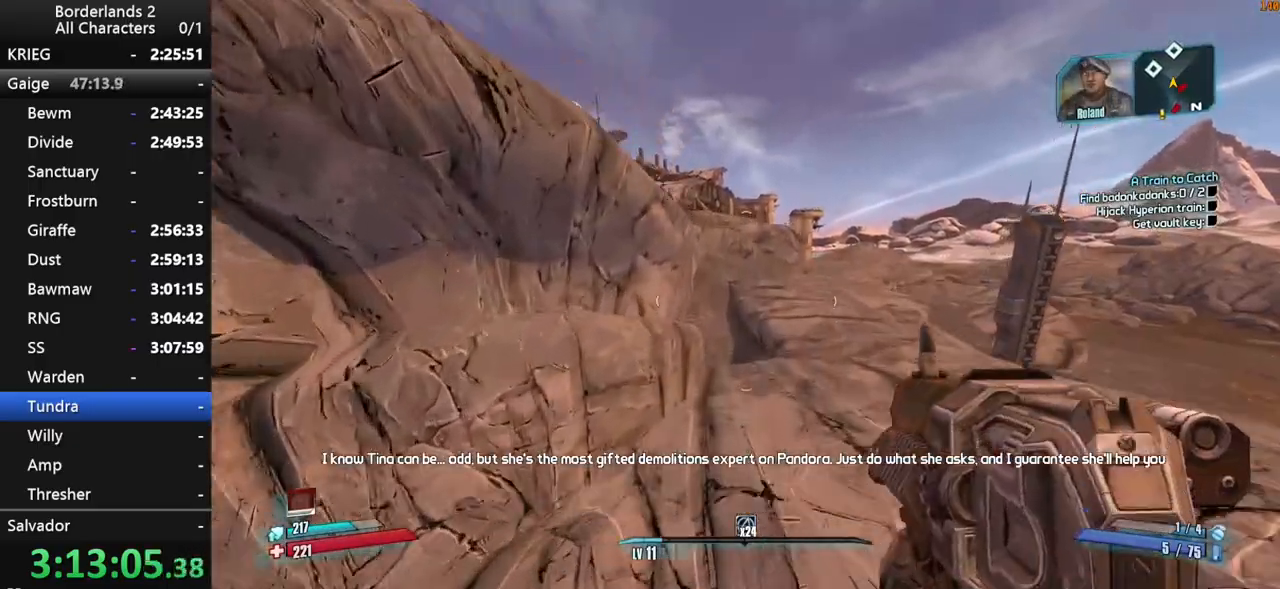
{"keys": ["d", "w"], "mouse": [], "mouse_move": "still", "events": [[350, "d", "down"], [400, "shift", "up"]]}
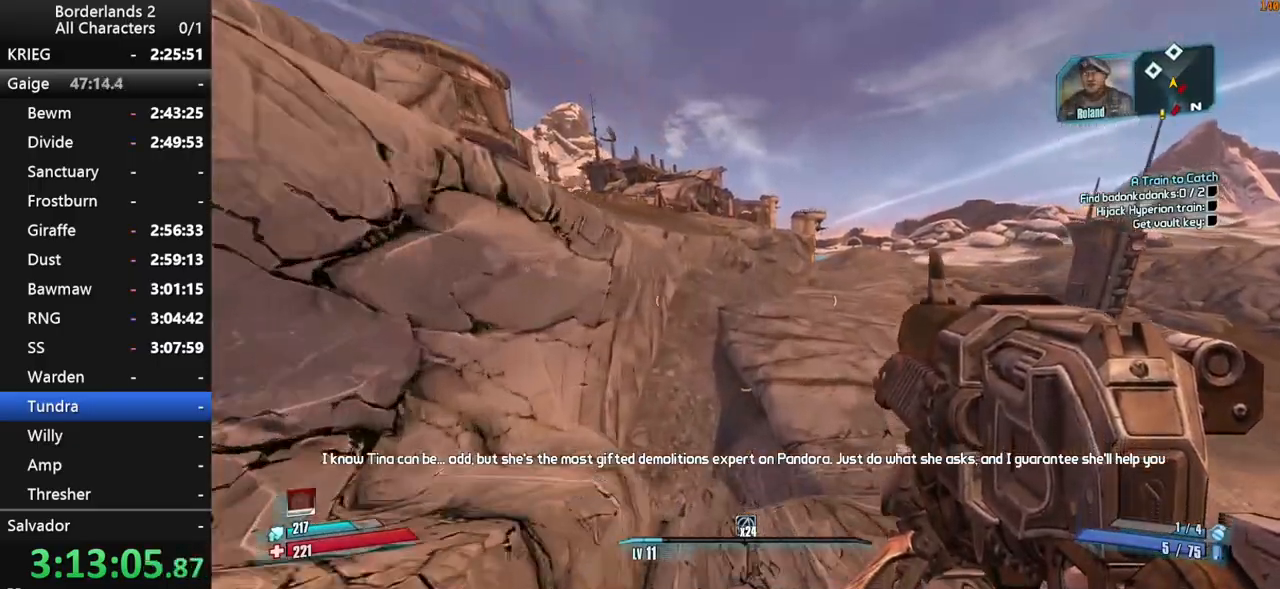
{"keys": ["w"], "mouse": [], "mouse_move": "left", "events": [[300, "d", "up"]]}
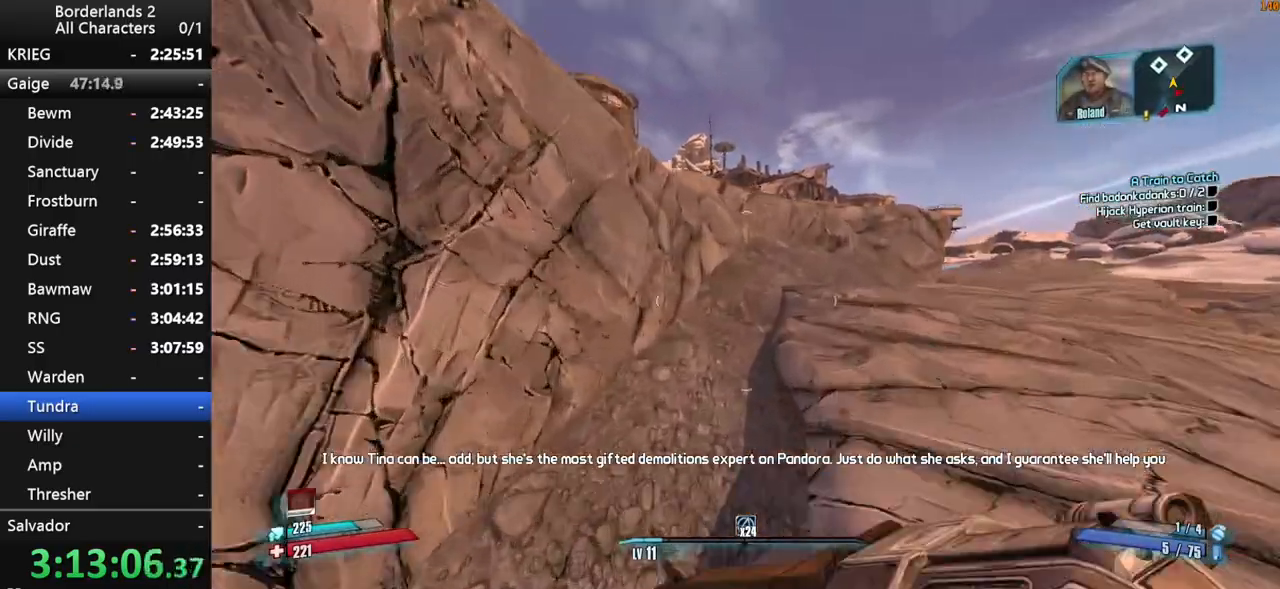
{"keys": ["w"], "mouse": [], "mouse_move": "still", "events": [[34, "space", "down"], [100, "space", "up"]]}
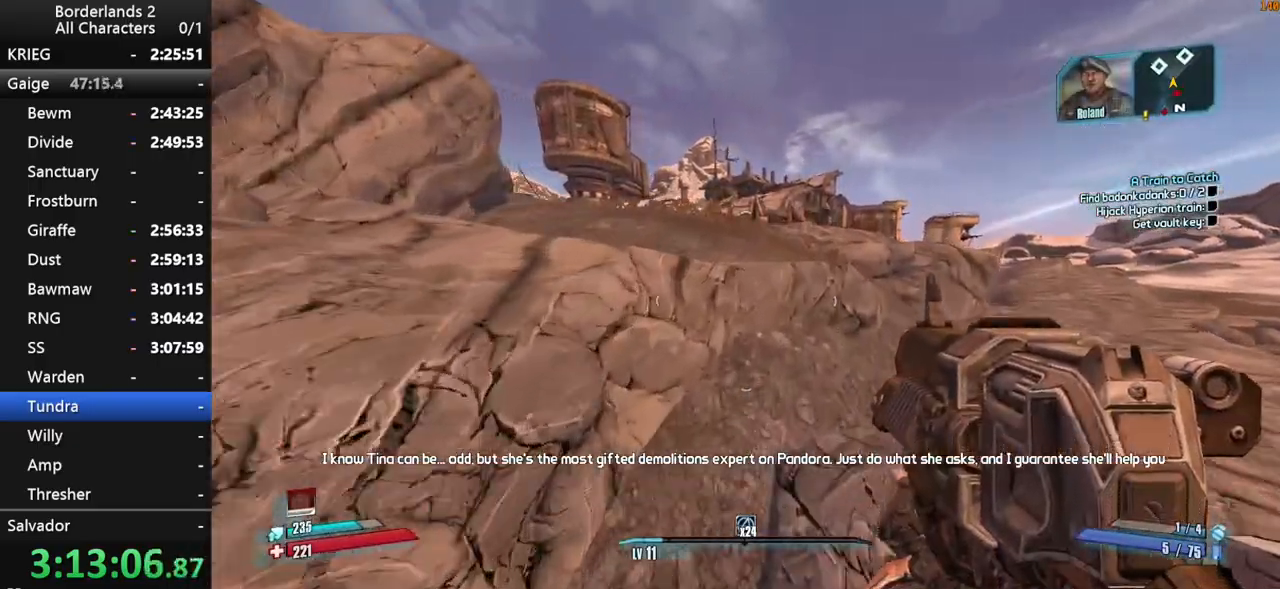
{"keys": ["w"], "mouse": [], "mouse_move": "left", "events": [[400, "d", "down"], [500, "d", "up"]]}
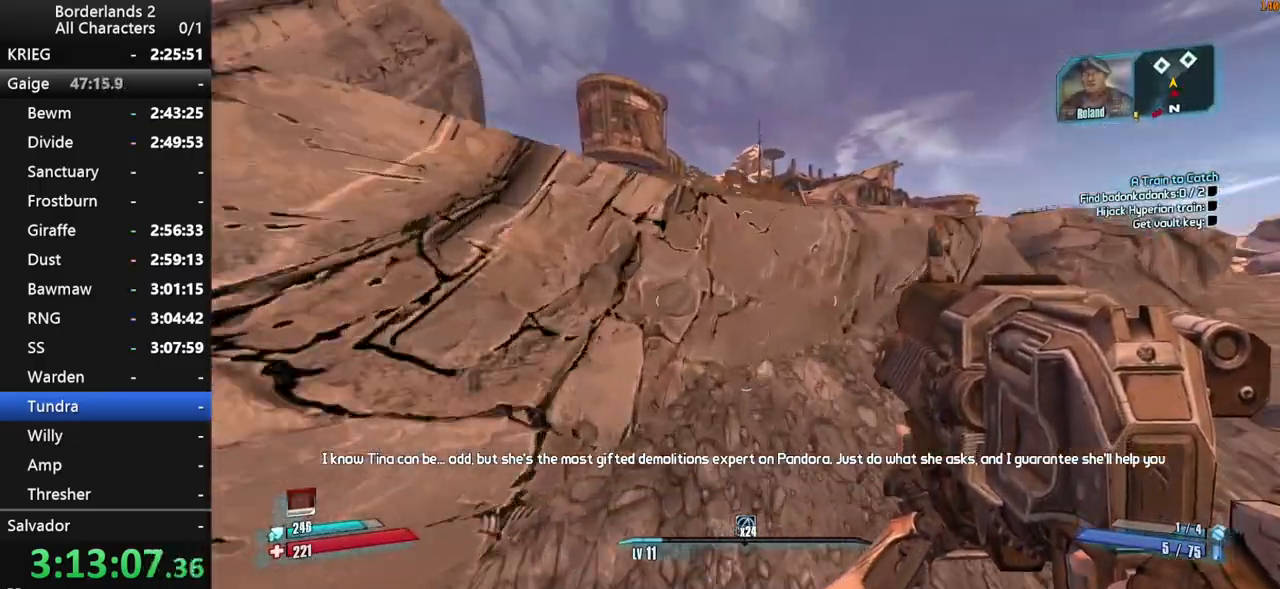
{"keys": ["w"], "mouse": [], "mouse_move": "left", "events": [[50, "w", "up"], [150, "space", "down"], [250, "space", "up"], [250, "w", "down"]]}
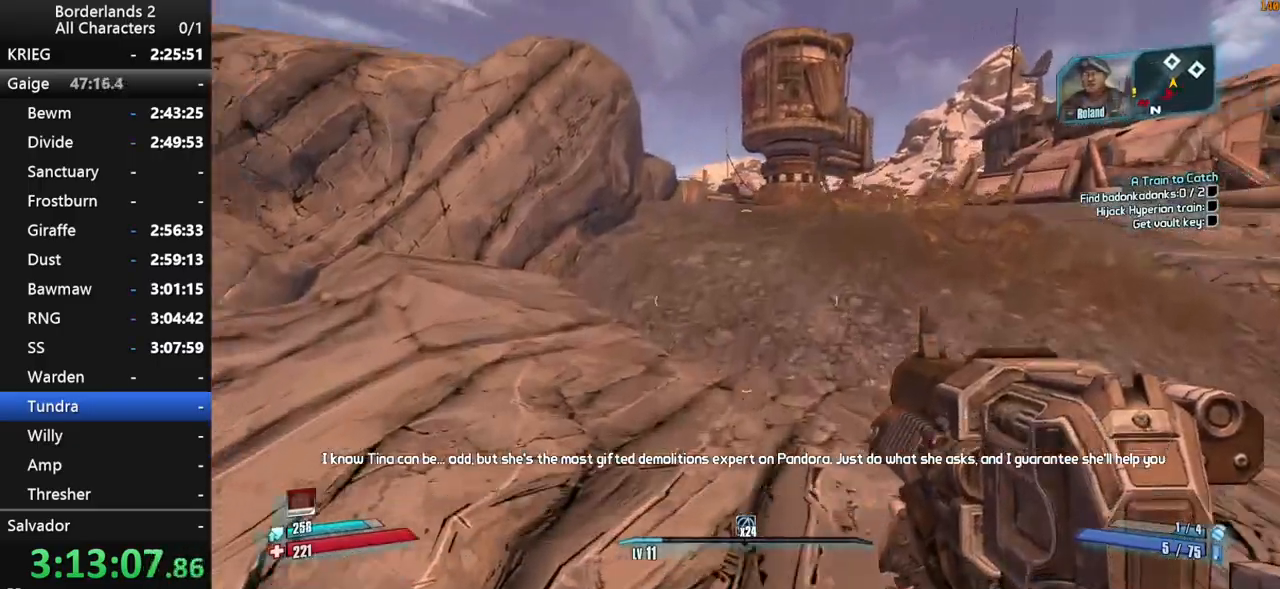
{"keys": ["shift", "w"], "mouse": [], "mouse_move": "still", "events": [[150, "d", "down"], [150, "shift", "down"], [300, "d", "up"], [300, "shift", "up"], [350, "shift", "down"], [450, "shift", "up"], [500, "shift", "down"]]}
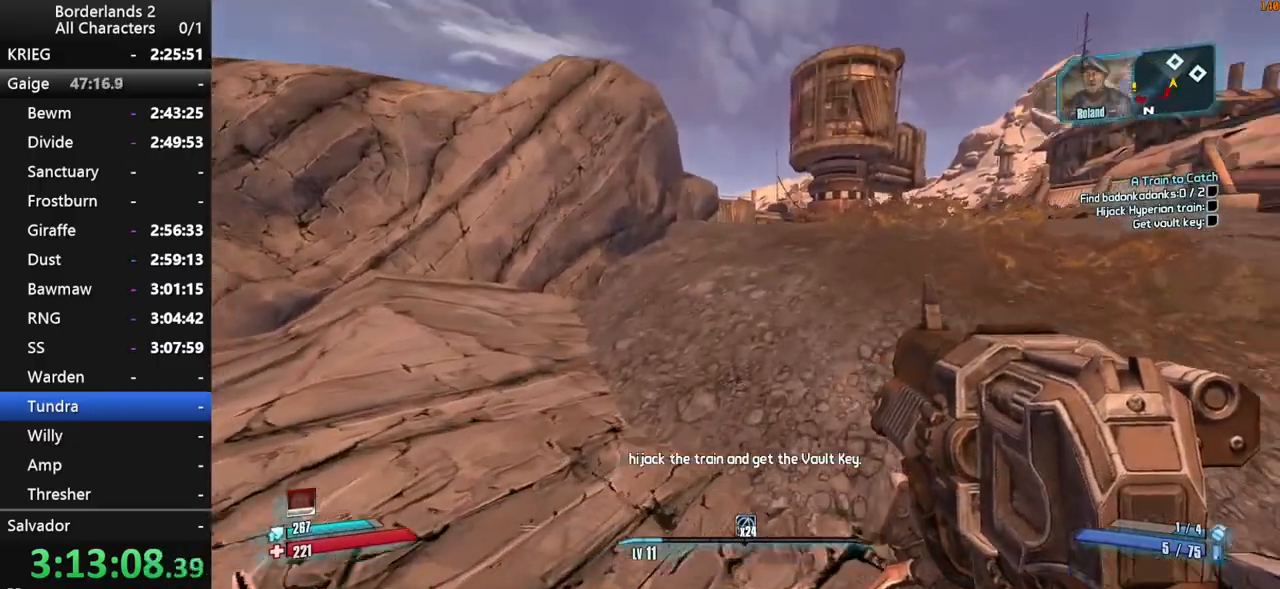
{"keys": ["s", "shift"], "mouse": ["wheel_down"], "mouse_move": "down", "events": [[134, "space", "down"], [284, "space", "up"], [300, "w", "up"], [350, "mouse_wheel_down", "down"], [500, "s", "down"]]}
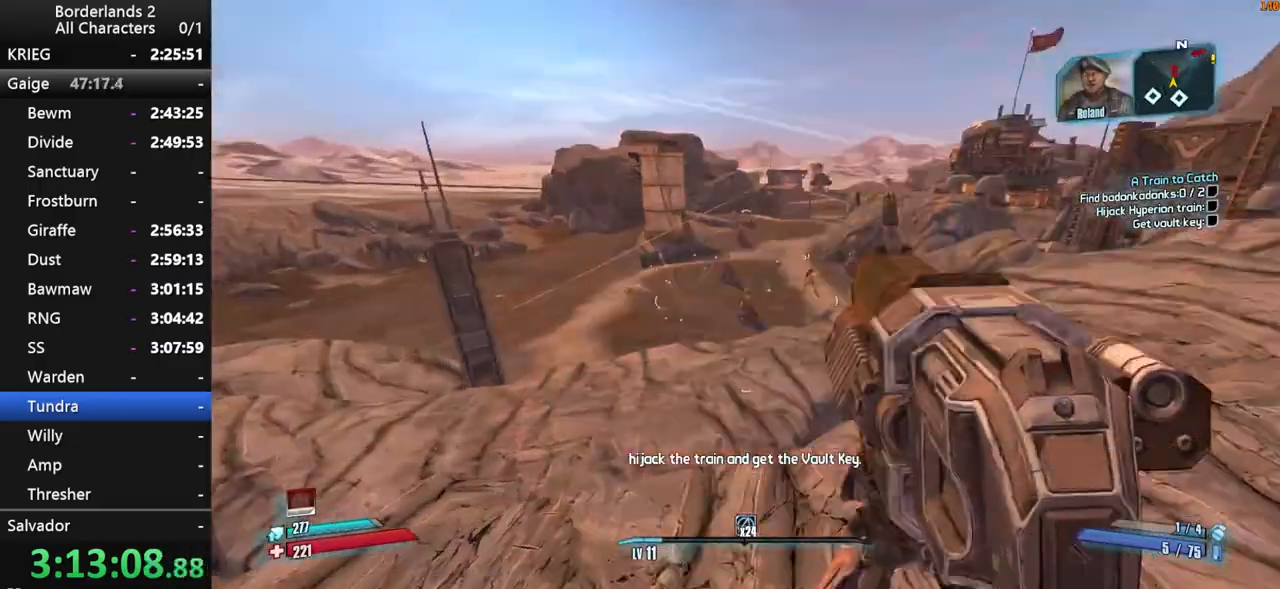
{"keys": ["a"], "mouse": ["wheel_down"], "mouse_move": "down", "events": [[434, "a", "down"], [484, "s", "up"], [484, "shift", "up"]]}
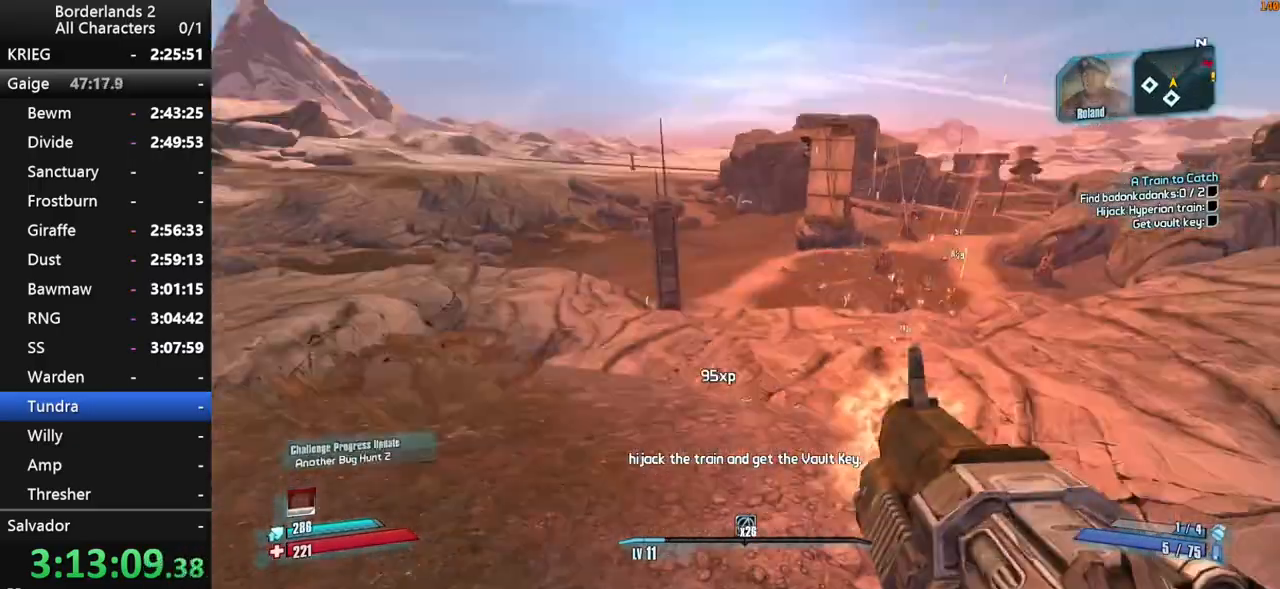
{"keys": ["shift", "w"], "mouse": [], "mouse_move": "still", "events": [[50, "mouse_wheel_down", "up"], [50, "shift", "down"], [100, "w", "down"], [150, "shift", "up"], [200, "a", "up"], [200, "shift", "down"]]}
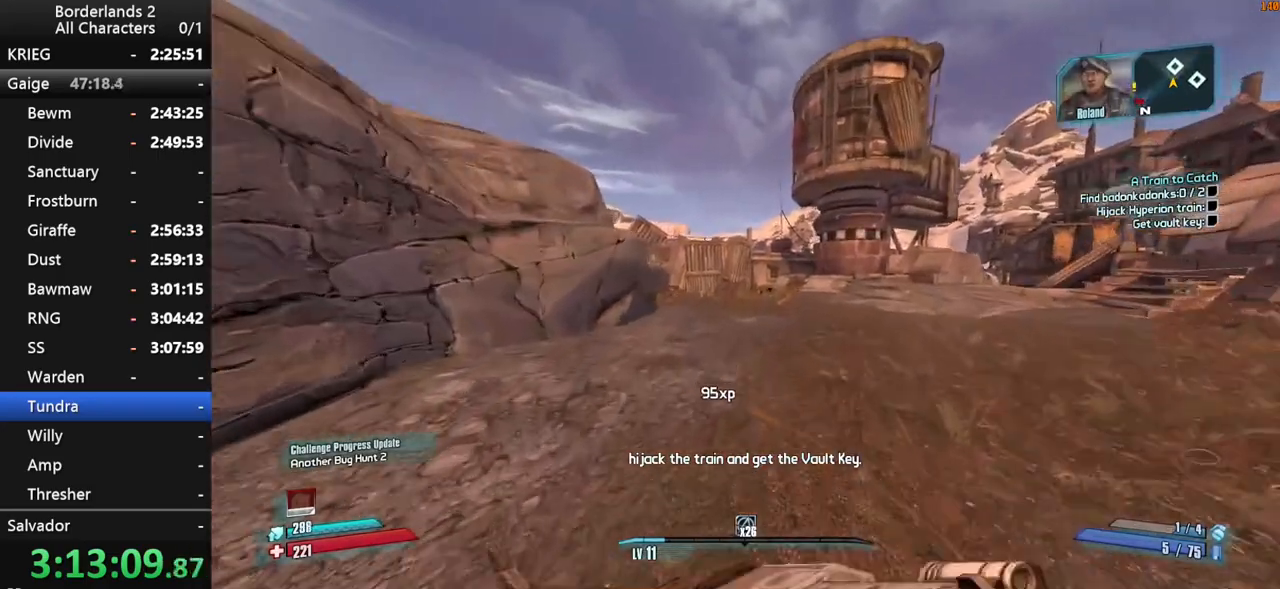
{"keys": ["w"], "mouse": [], "mouse_move": "right", "events": [[50, "a", "down"], [234, "a", "up"], [300, "space", "down"], [450, "shift", "up"], [450, "space", "up"]]}
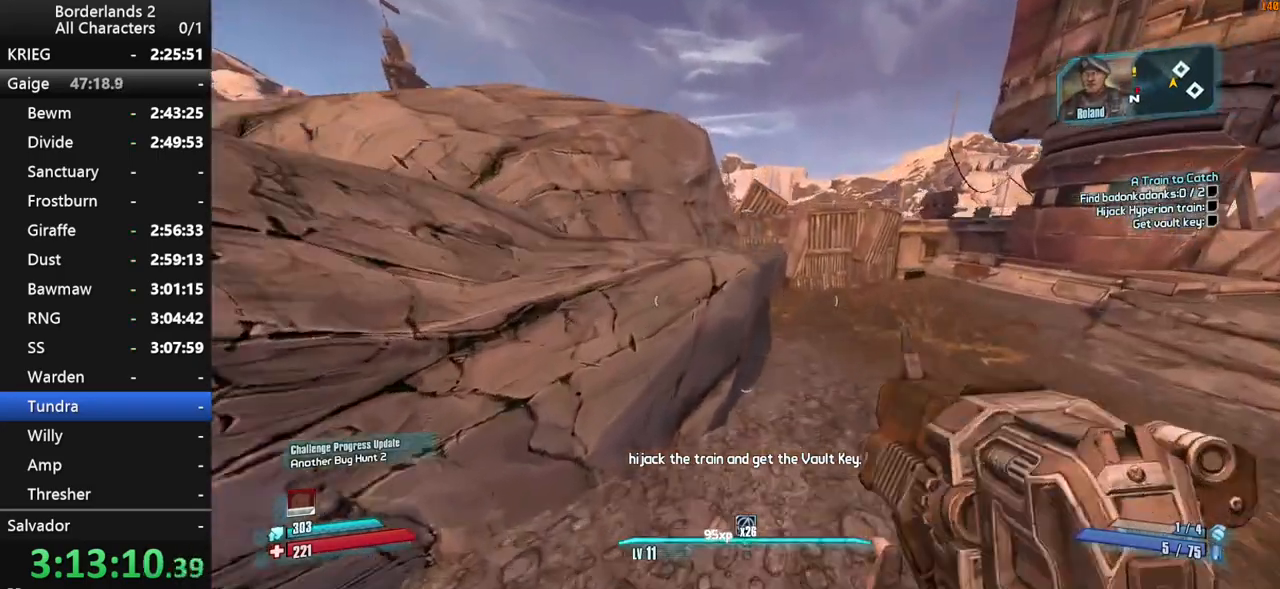
{"keys": ["w"], "mouse": [], "mouse_move": "still", "events": [[50, "a", "down"], [200, "a", "up"]]}
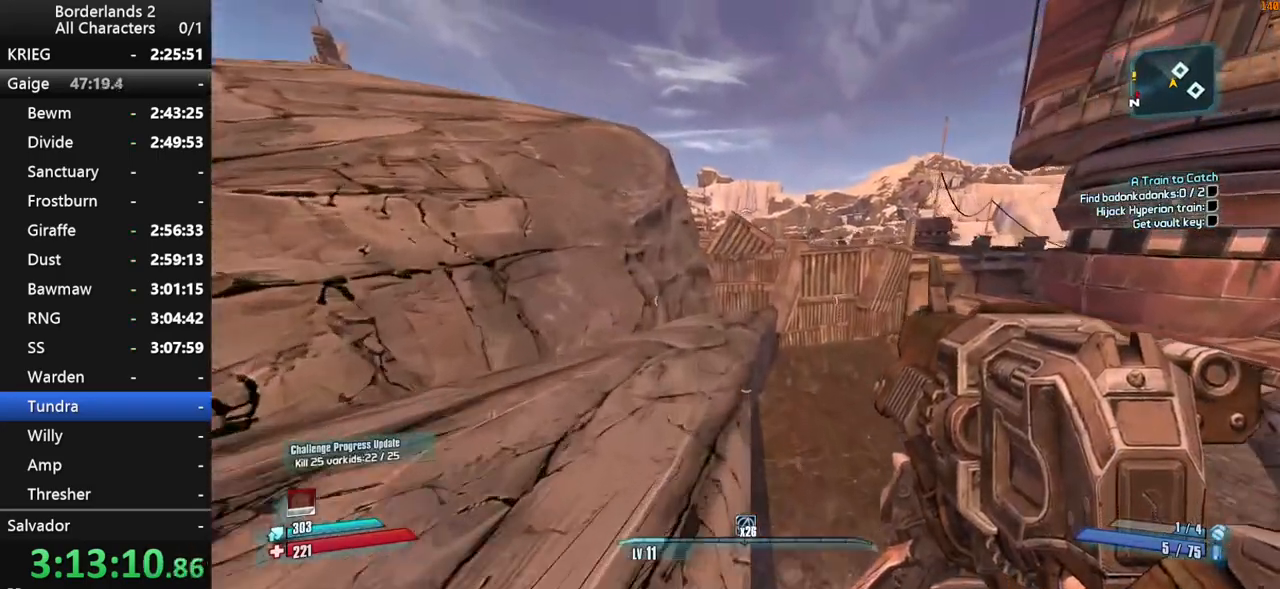
{"keys": ["a", "w"], "mouse": [], "mouse_move": "right", "events": [[450, "a", "down"]]}
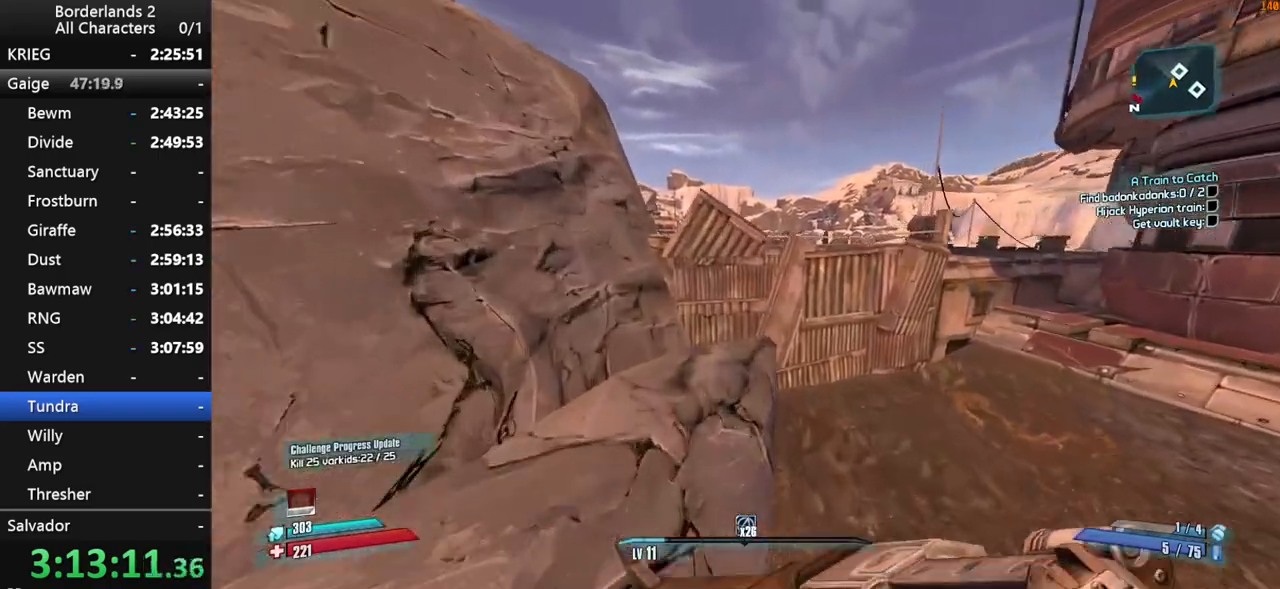
{"keys": ["w"], "mouse": [], "mouse_move": "still", "events": [[50, "a", "up"], [184, "space", "down"], [234, "space", "up"]]}
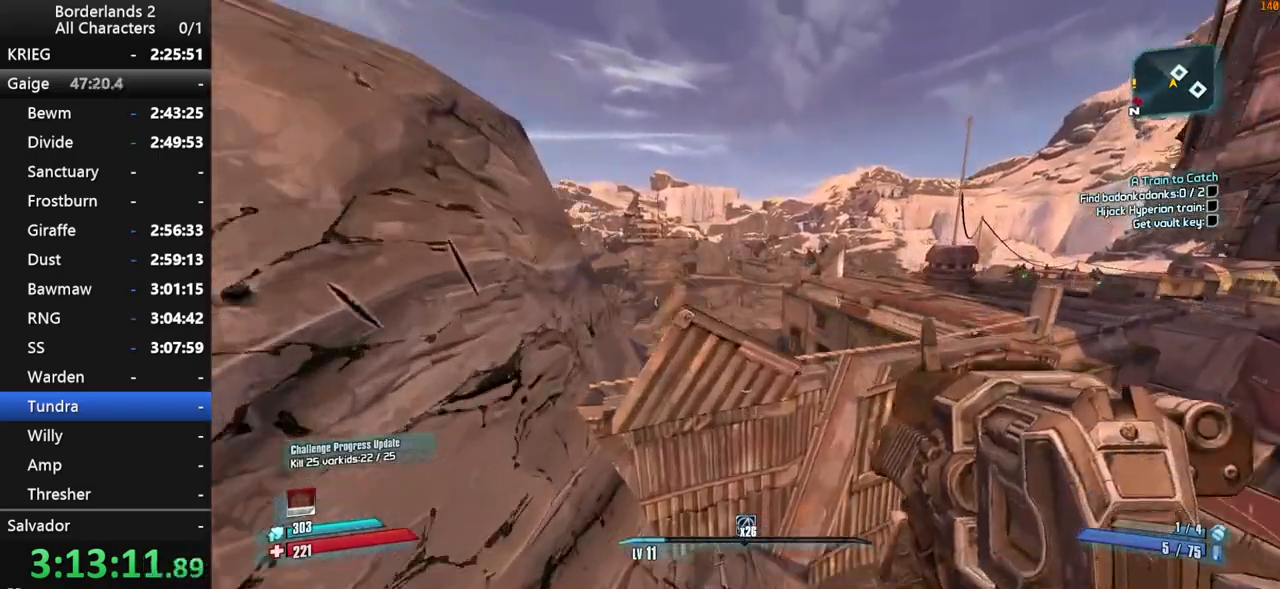
{"keys": ["w"], "mouse": [], "mouse_move": "still", "events": [[50, "d", "down"], [384, "d", "up"]]}
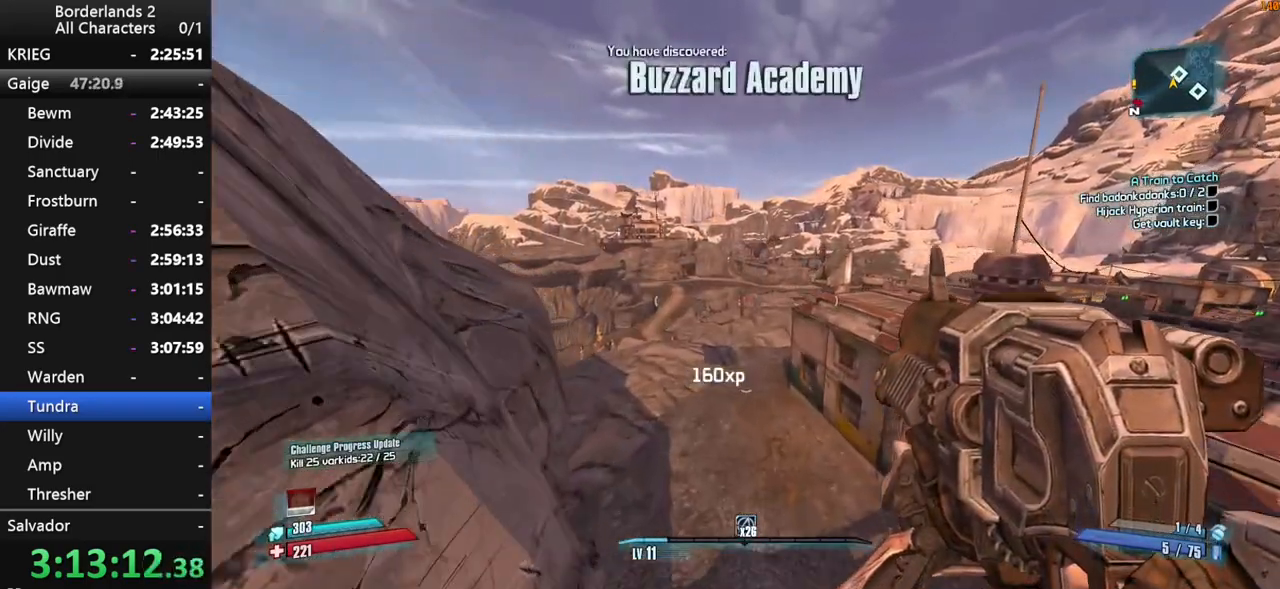
{"keys": ["w"], "mouse": [], "mouse_move": "still", "events": [[50, "space", "down"], [100, "space", "up"], [200, "space", "down"], [300, "space", "up"], [400, "space", "down"], [500, "space", "up"]]}
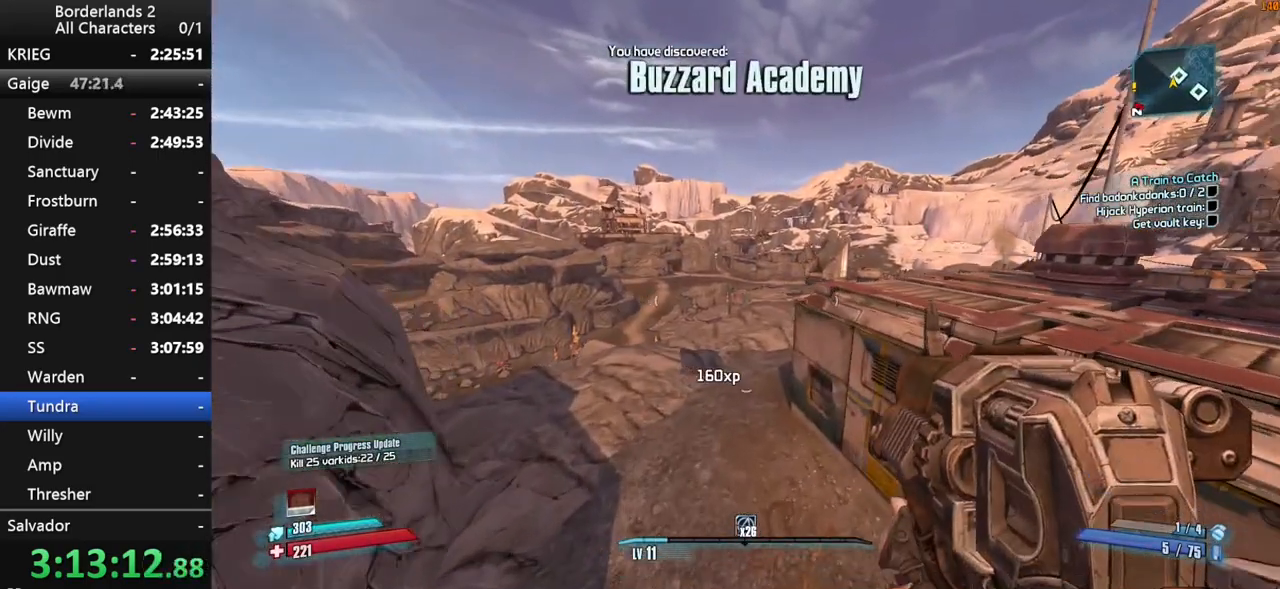
{"keys": ["w"], "mouse": [], "mouse_move": "still", "events": [[84, "d", "down"], [284, "d", "up"]]}
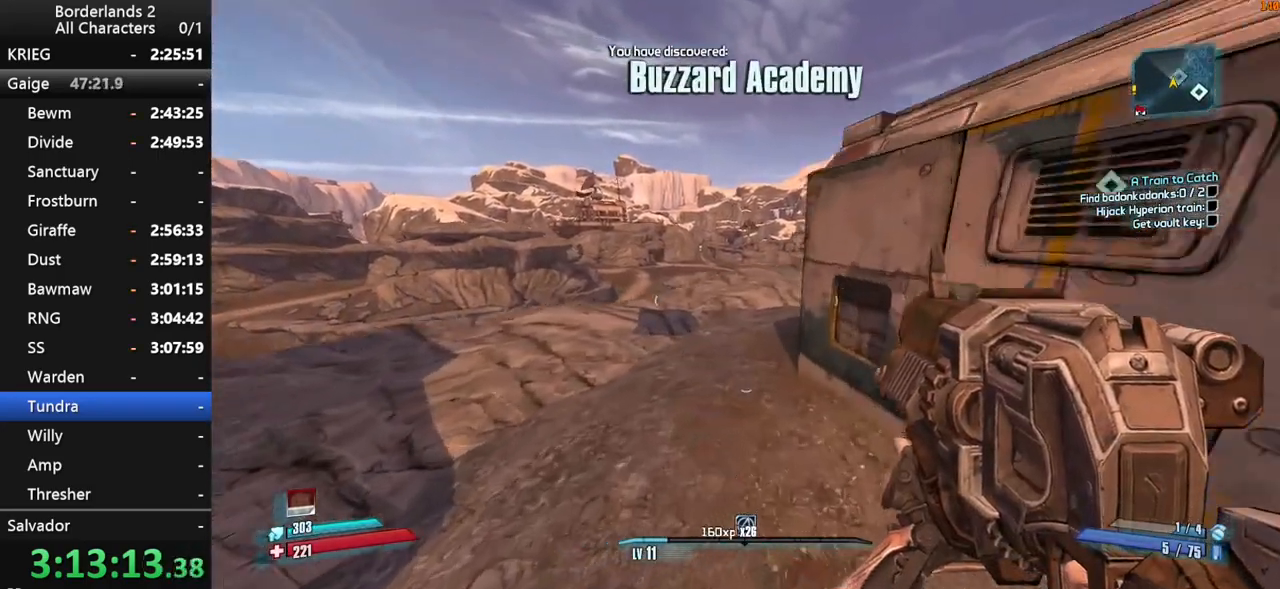
{"keys": ["w"], "mouse": [], "mouse_move": "right", "events": [[50, "shift", "down"], [200, "shift", "up"], [250, "shift", "down"], [334, "shift", "up"]]}
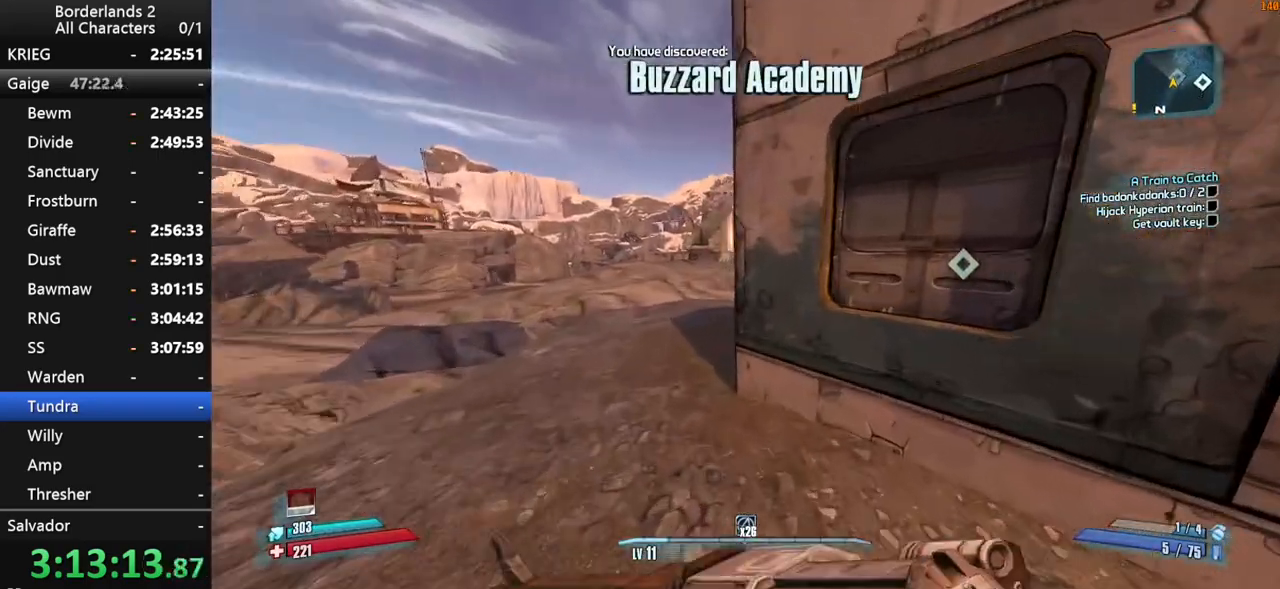
{"keys": ["a", "w"], "mouse": [], "mouse_move": "right", "events": [[34, "a", "down"]]}
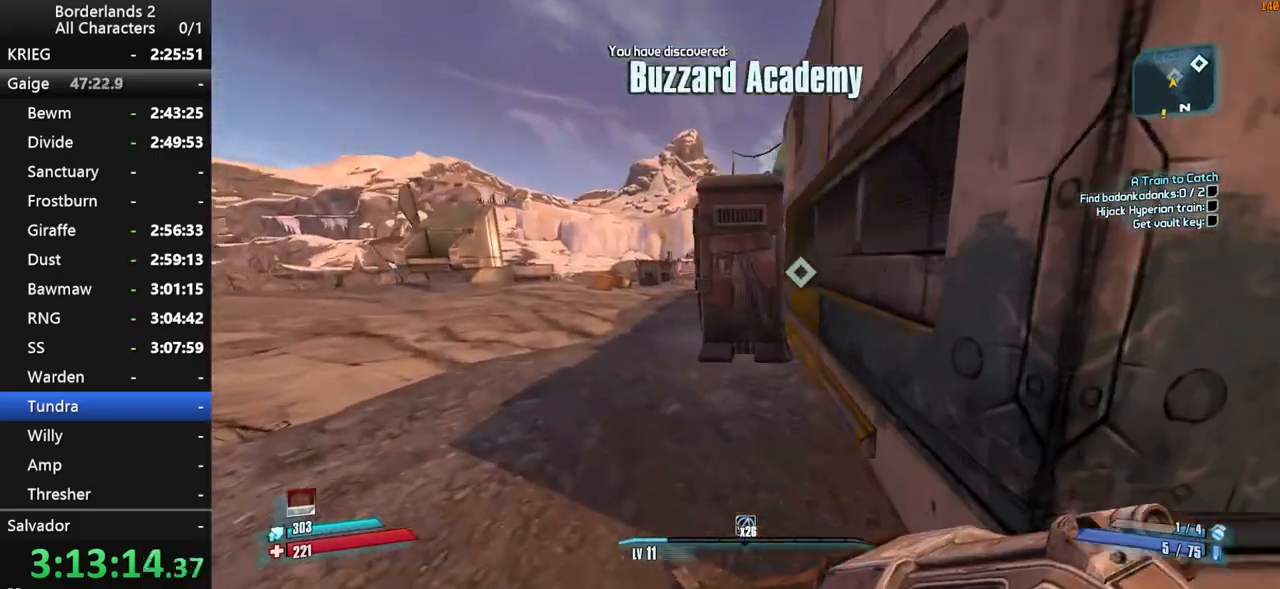
{"keys": ["a", "e", "w"], "mouse": [], "mouse_move": "right", "events": [[134, "e", "down"], [184, "e", "up"], [334, "e", "down"], [367, "e", "up"], [467, "e", "down"]]}
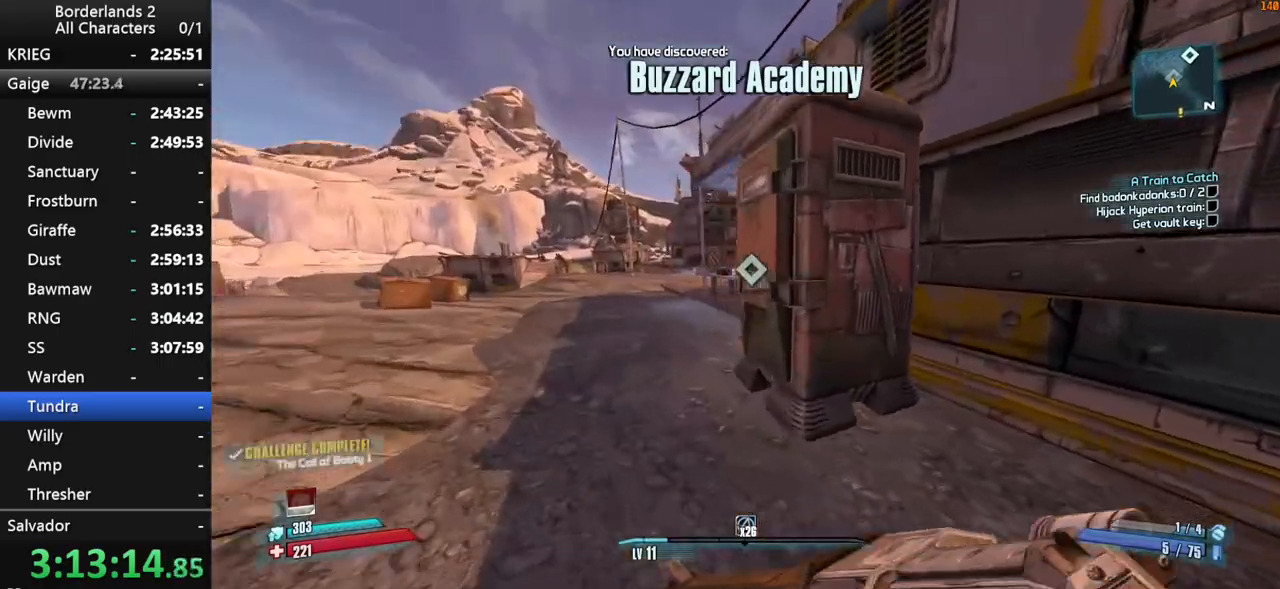
{"keys": ["a"], "mouse": [], "mouse_move": "still", "events": [[17, "e", "up"], [117, "e", "down"], [217, "e", "up"], [267, "w", "up"]]}
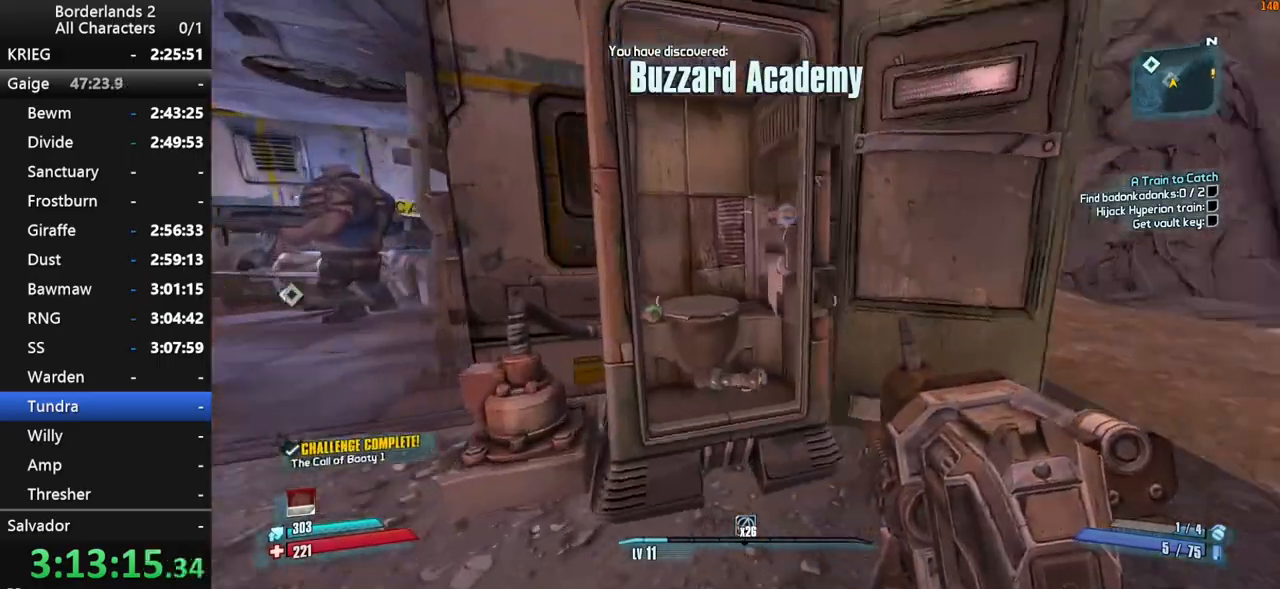
{"keys": ["a"], "mouse": [], "mouse_move": "still", "events": [[117, "a", "up"], [467, "a", "down"]]}
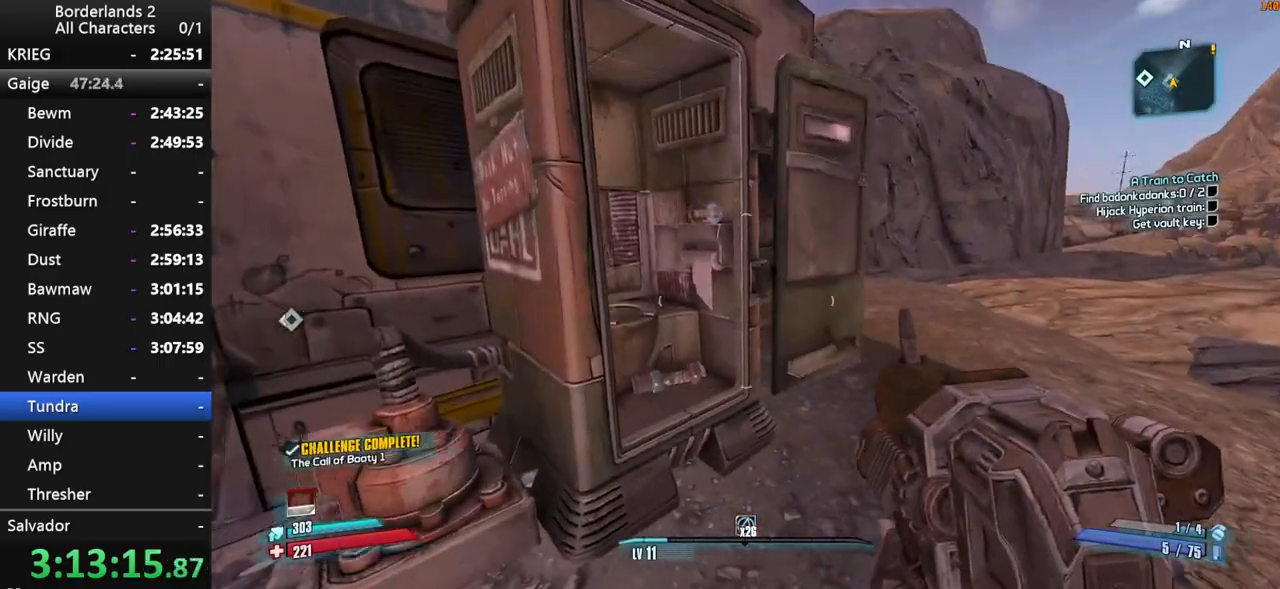
{"keys": [], "mouse": [], "mouse_move": "still", "events": [[284, "a", "up"], [367, "e", "down"], [417, "e", "up"]]}
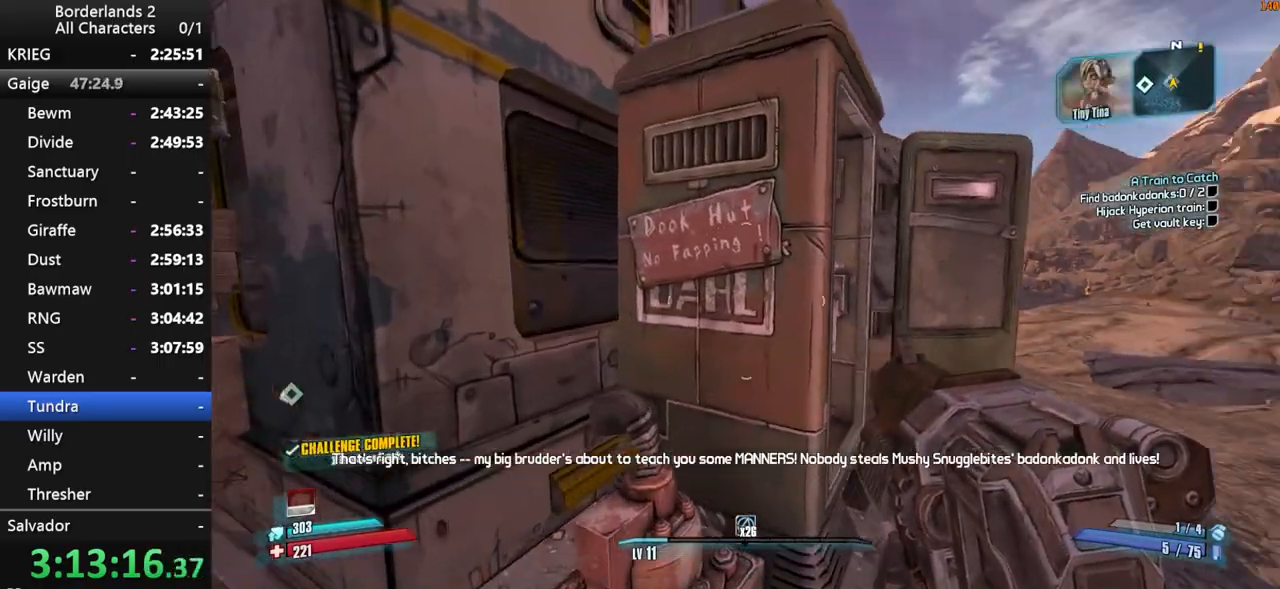
{"keys": [], "mouse": [], "mouse_move": "left", "events": [[17, "e", "down"], [67, "e", "up"], [167, "e", "down"], [217, "e", "up"], [434, "e", "down"], [484, "e", "up"]]}
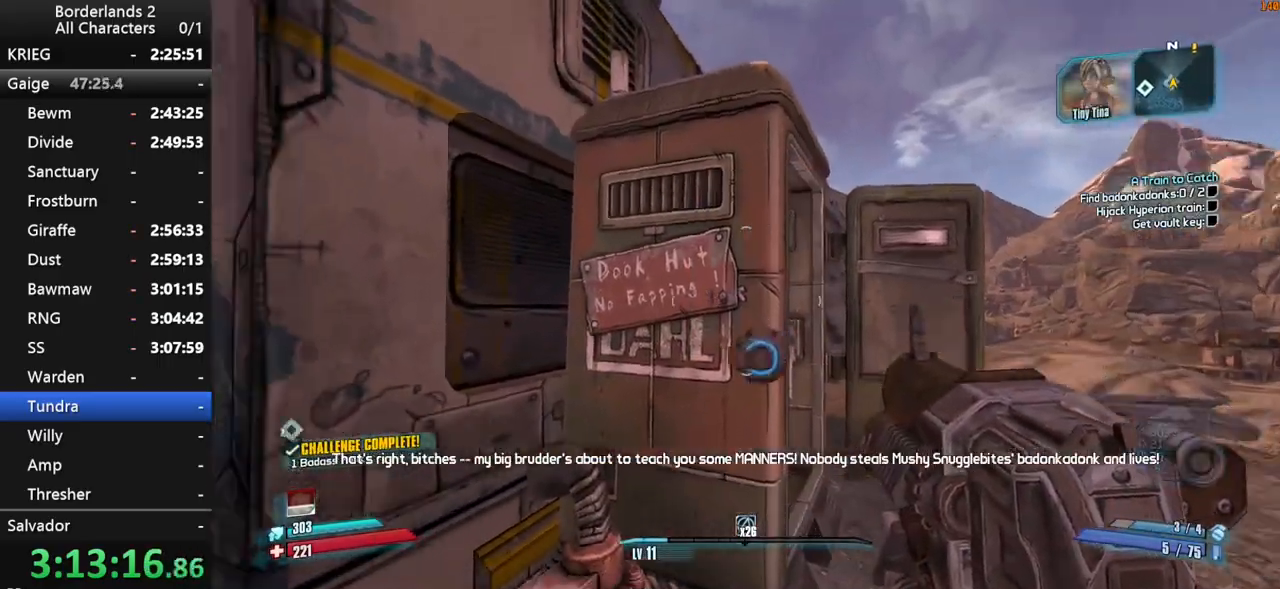
{"keys": ["a", "shift", "w"], "mouse": [], "mouse_move": "left", "events": [[67, "e", "down"], [167, "e", "up"], [267, "e", "down"], [317, "e", "up"], [367, "a", "down"], [417, "e", "down"], [417, "shift", "down"], [467, "e", "up"], [467, "w", "down"]]}